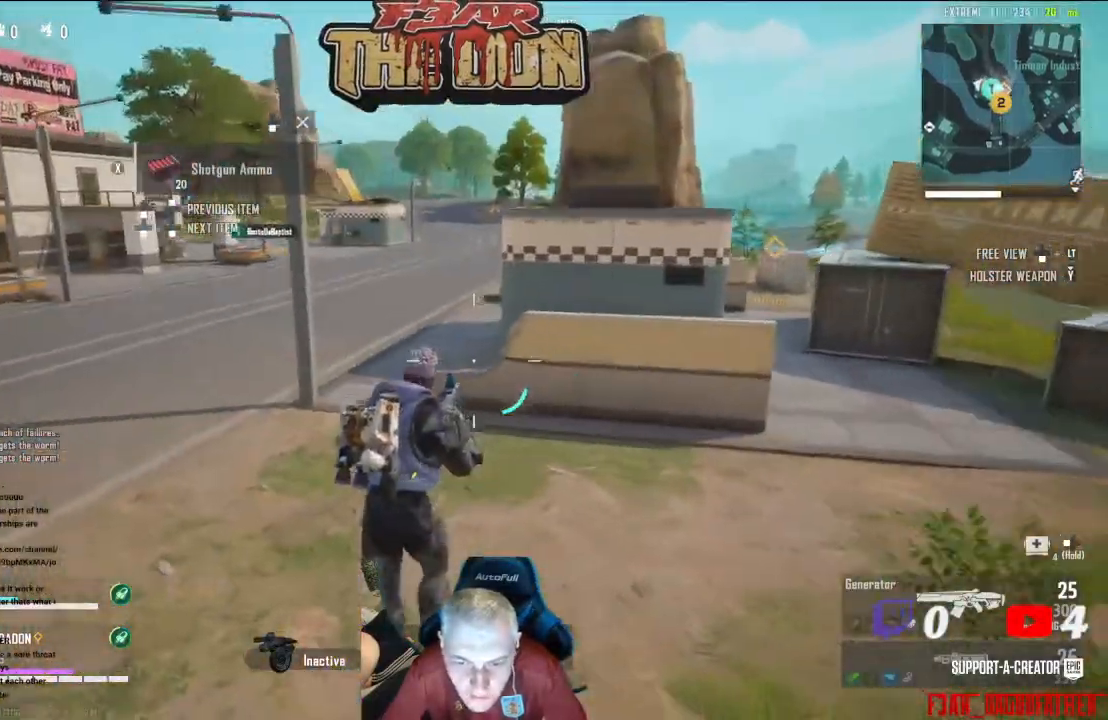
Gameplay with a controller (Xbox layout); each line is a JSON object with the inputs held at the frame after it. "events" lists button and stick changes between this image and that frame as [ms after this image, input, new state], when the widget could be followed in between.
{"buttons": ["L3"], "left_stick": "up-left", "right_stick": "left", "events": [[333, "right_stick", "left"], [433, "L3", "down"]]}
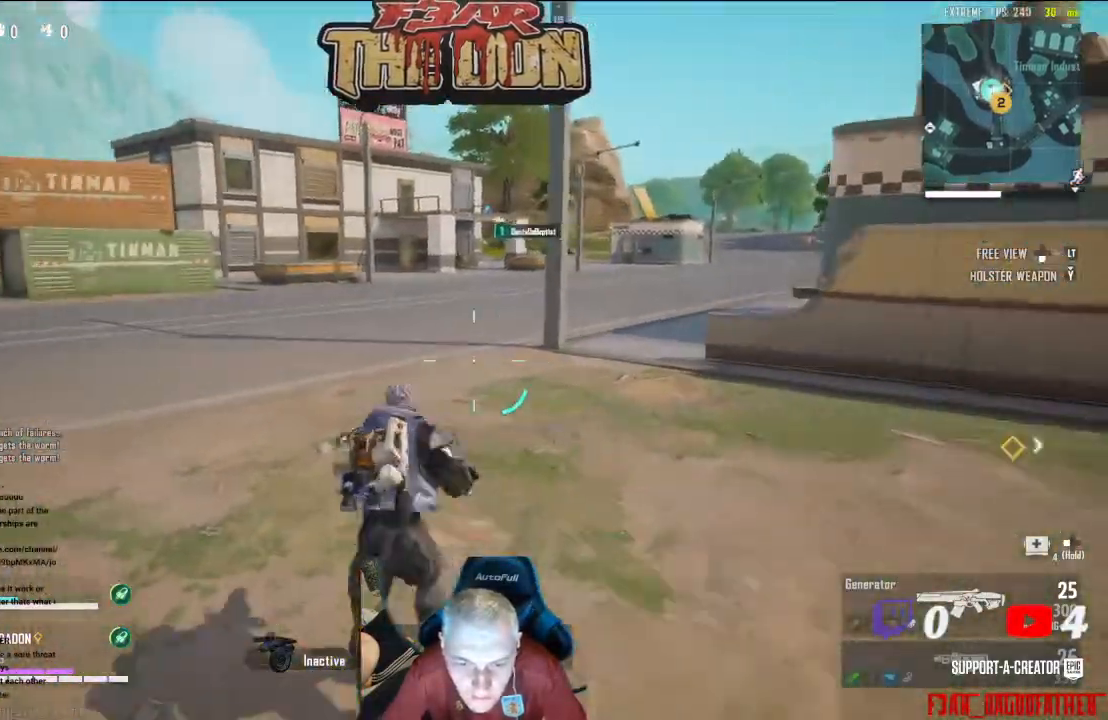
{"buttons": [], "left_stick": "up-left", "right_stick": "center", "events": [[33, "L3", "up"], [200, "right_stick", "center"]]}
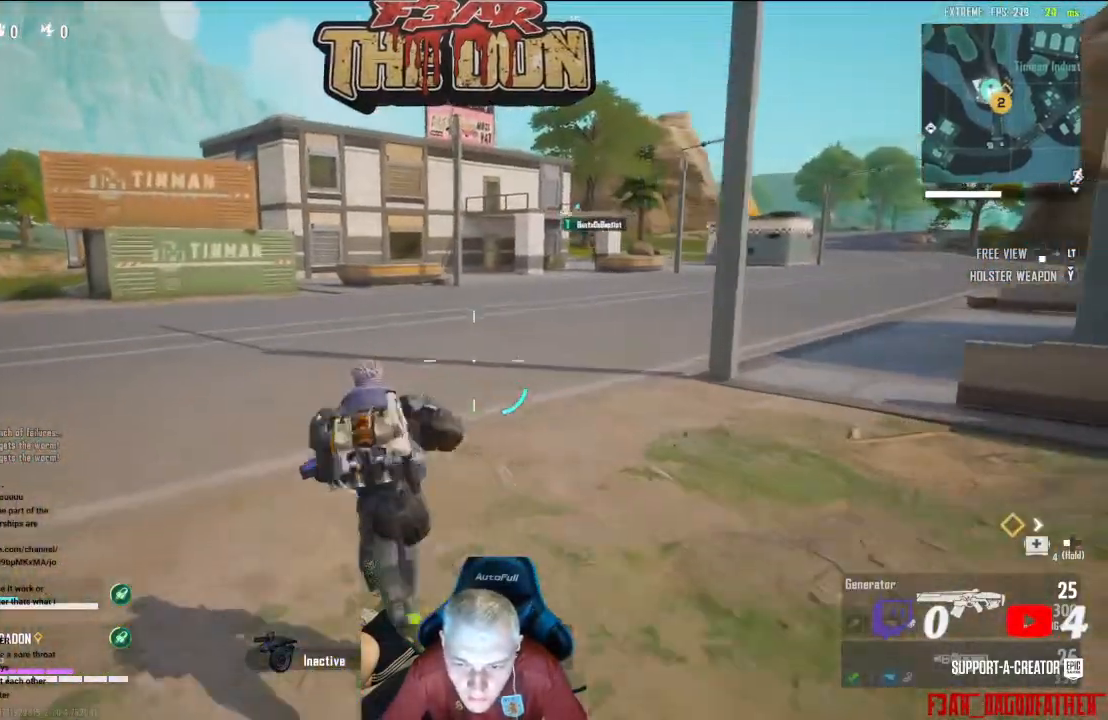
{"buttons": [], "left_stick": "up", "right_stick": "center", "events": [[167, "left_stick", "up"]]}
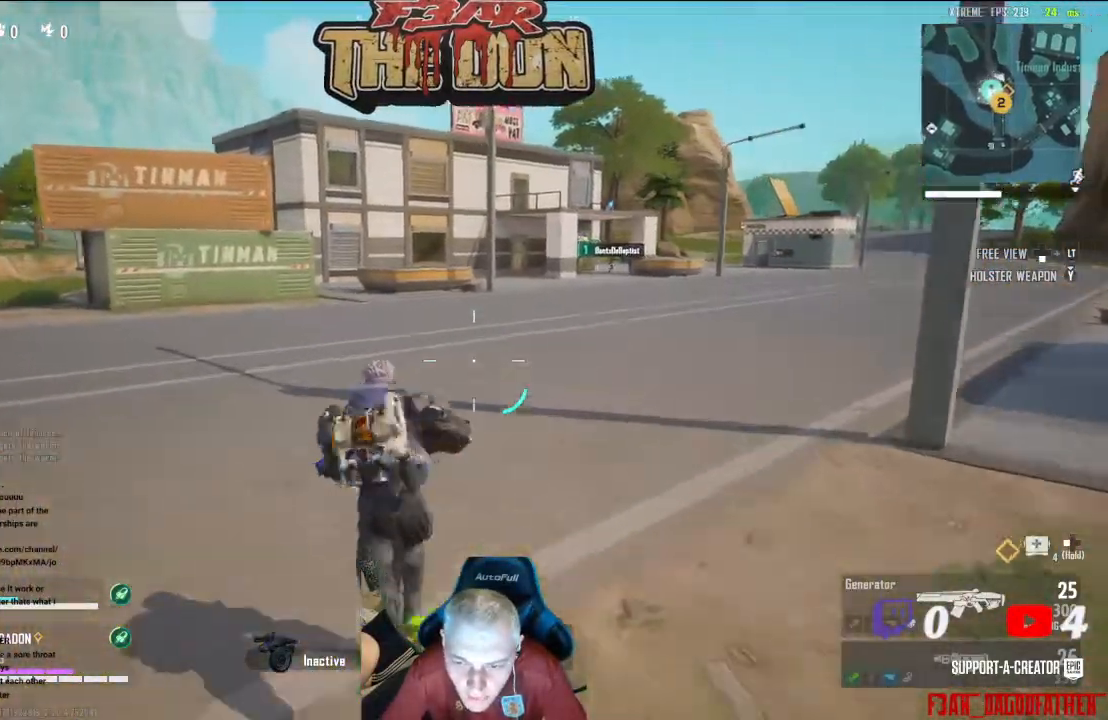
{"buttons": [], "left_stick": "up", "right_stick": "left", "events": [[33, "right_stick", "left"], [300, "L3", "down"], [467, "L3", "up"]]}
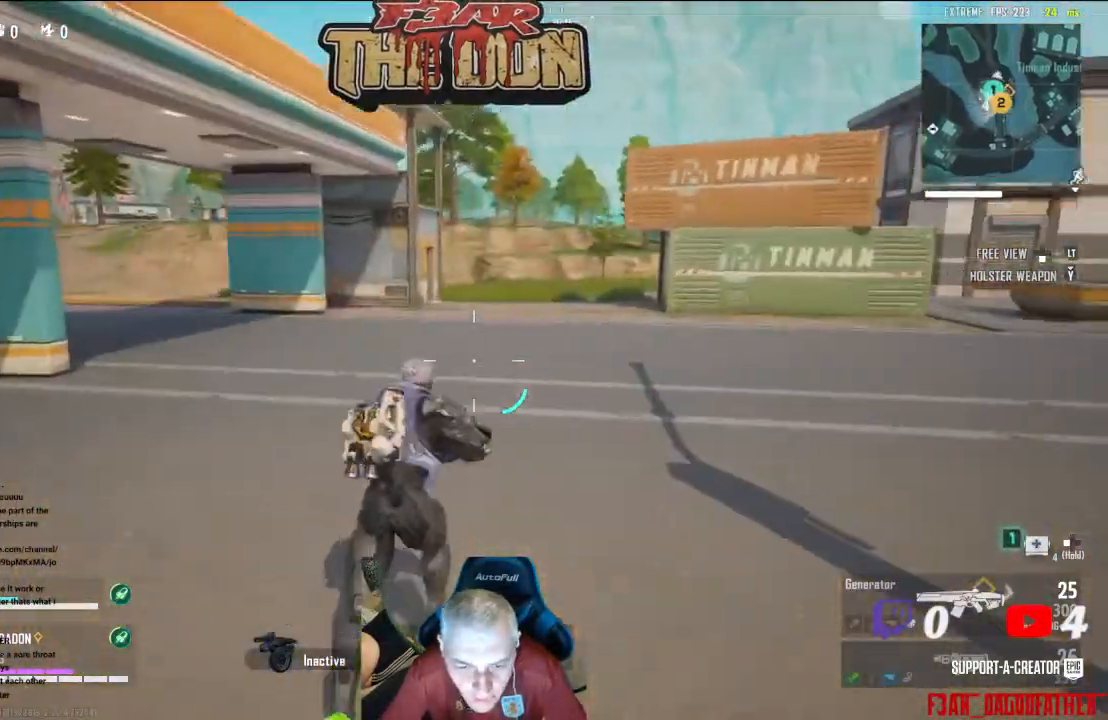
{"buttons": [], "left_stick": "up-right", "right_stick": "up-right", "events": [[300, "left_stick", "up-right"], [500, "right_stick", "up-right"]]}
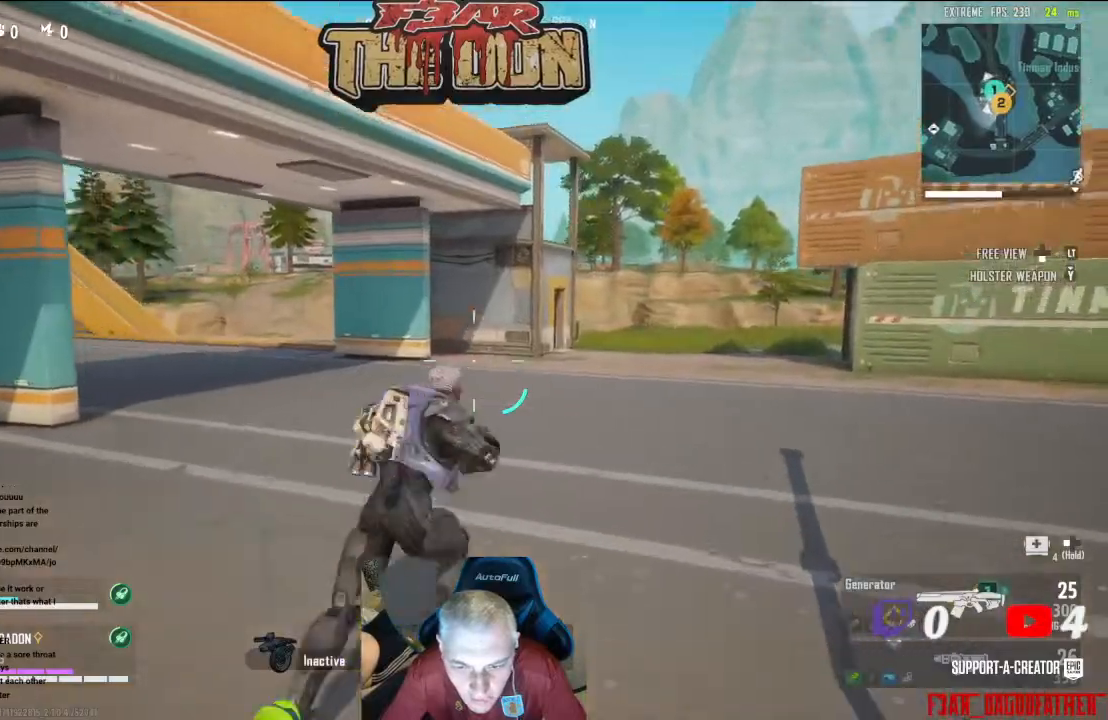
{"buttons": [], "left_stick": "up-right", "right_stick": "center", "events": [[200, "right_stick", "center"]]}
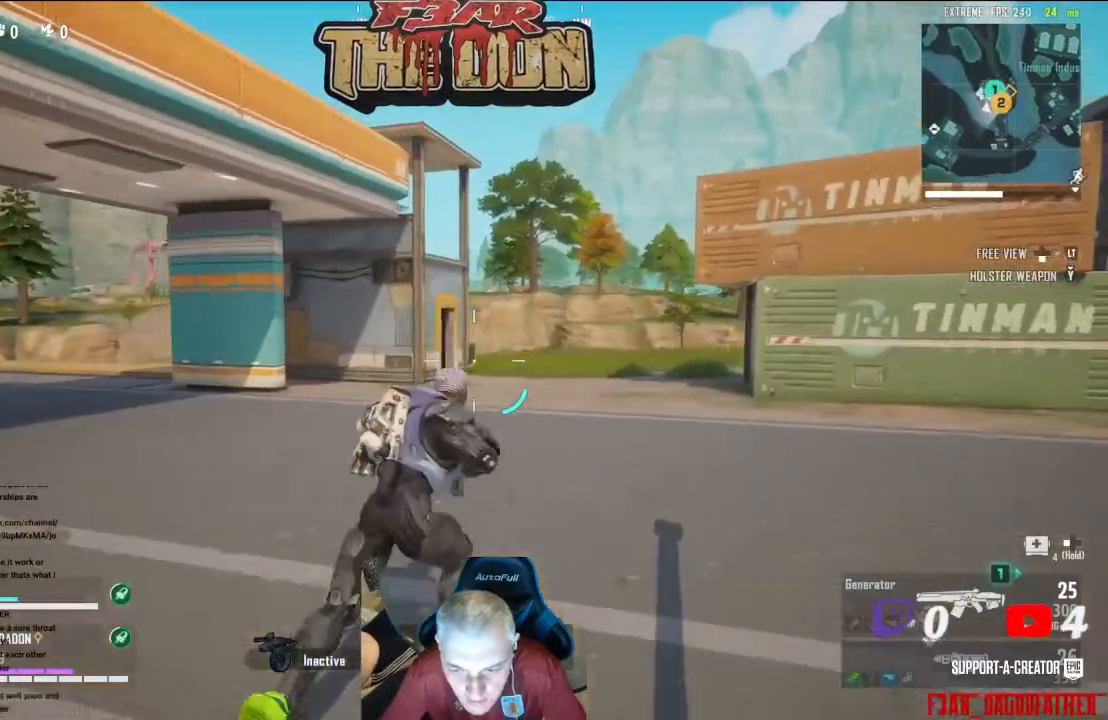
{"buttons": [], "left_stick": "up", "right_stick": "center", "events": [[200, "left_stick", "up"]]}
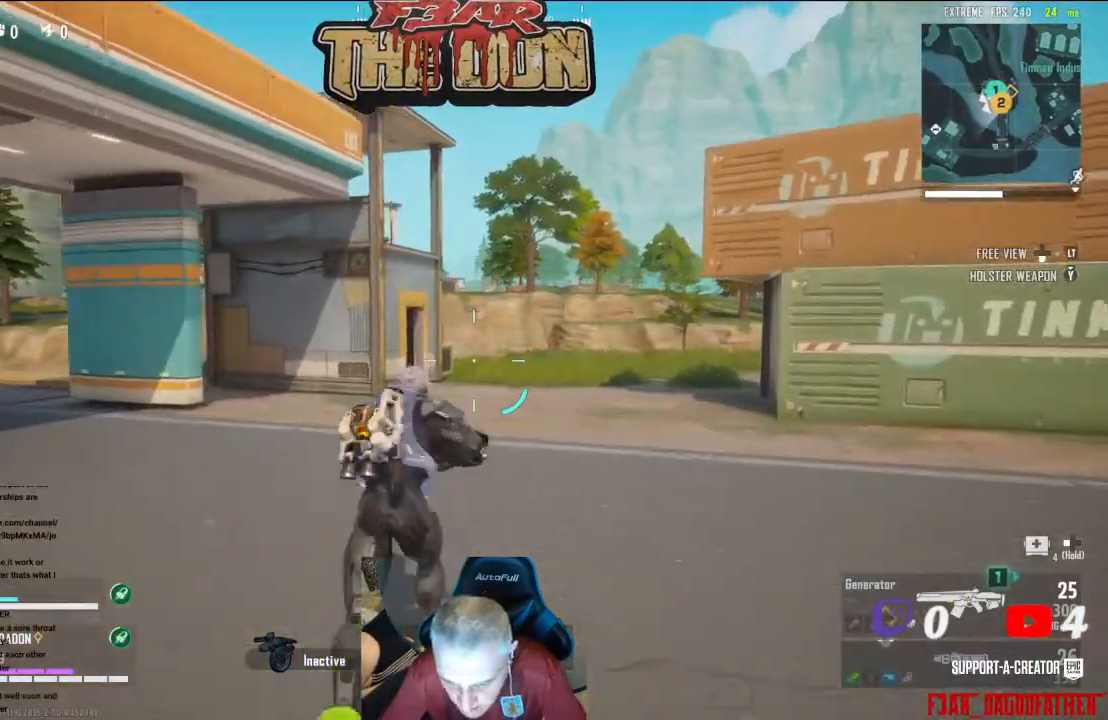
{"buttons": [], "left_stick": "up", "right_stick": "center", "events": []}
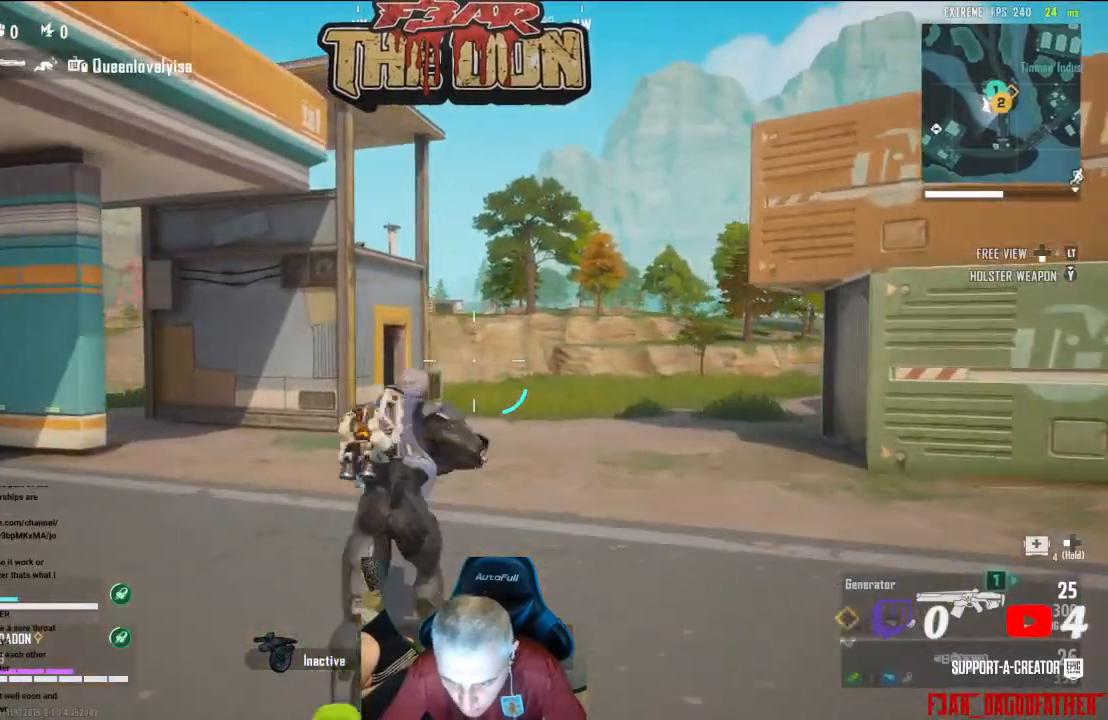
{"buttons": [], "left_stick": "up", "right_stick": "center", "events": []}
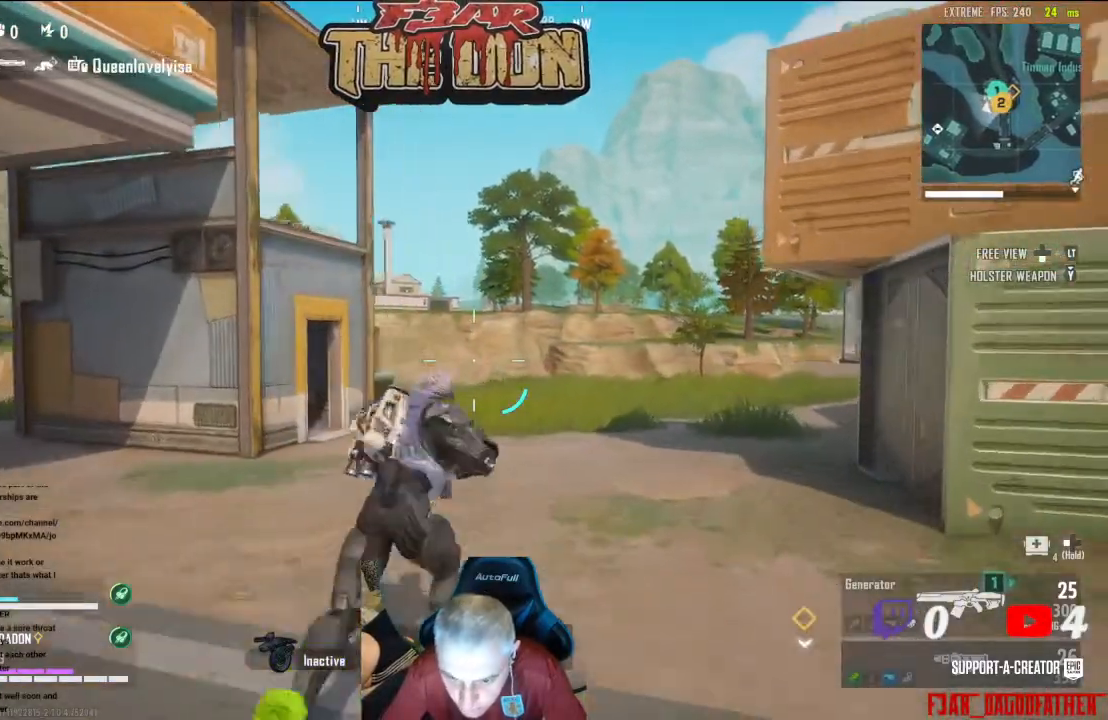
{"buttons": [], "left_stick": "up", "right_stick": "left", "events": [[300, "right_stick", "left"]]}
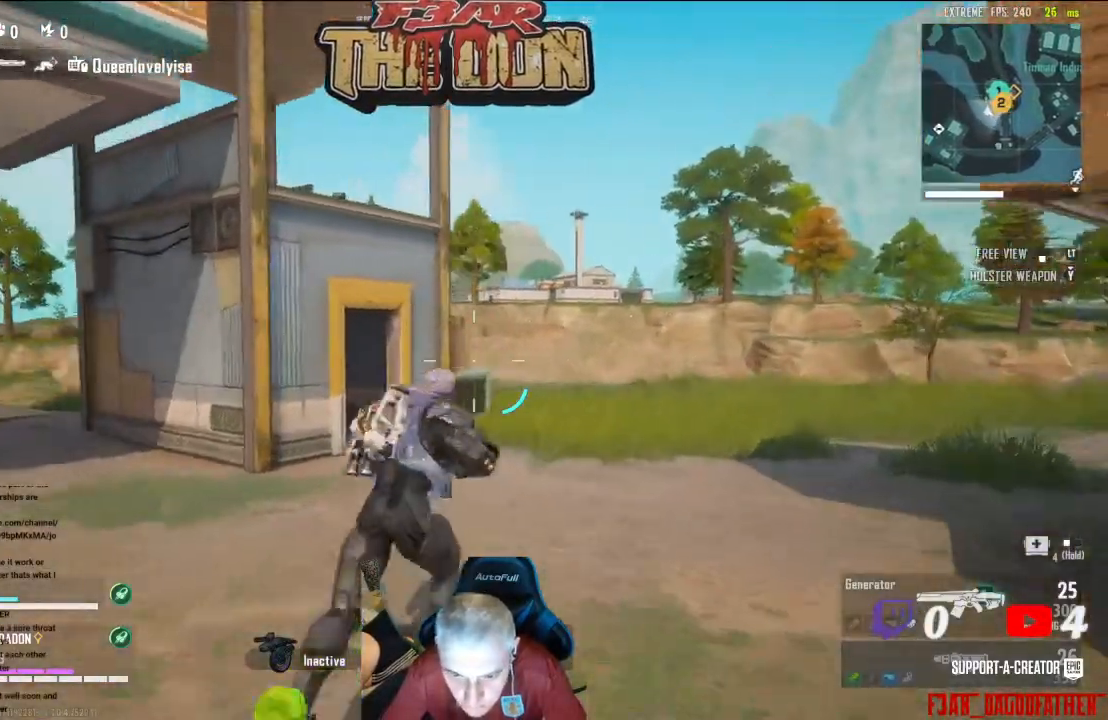
{"buttons": [], "left_stick": "up-right", "right_stick": "left", "events": [[33, "right_stick", "center"], [233, "right_stick", "left"], [433, "left_stick", "up-right"]]}
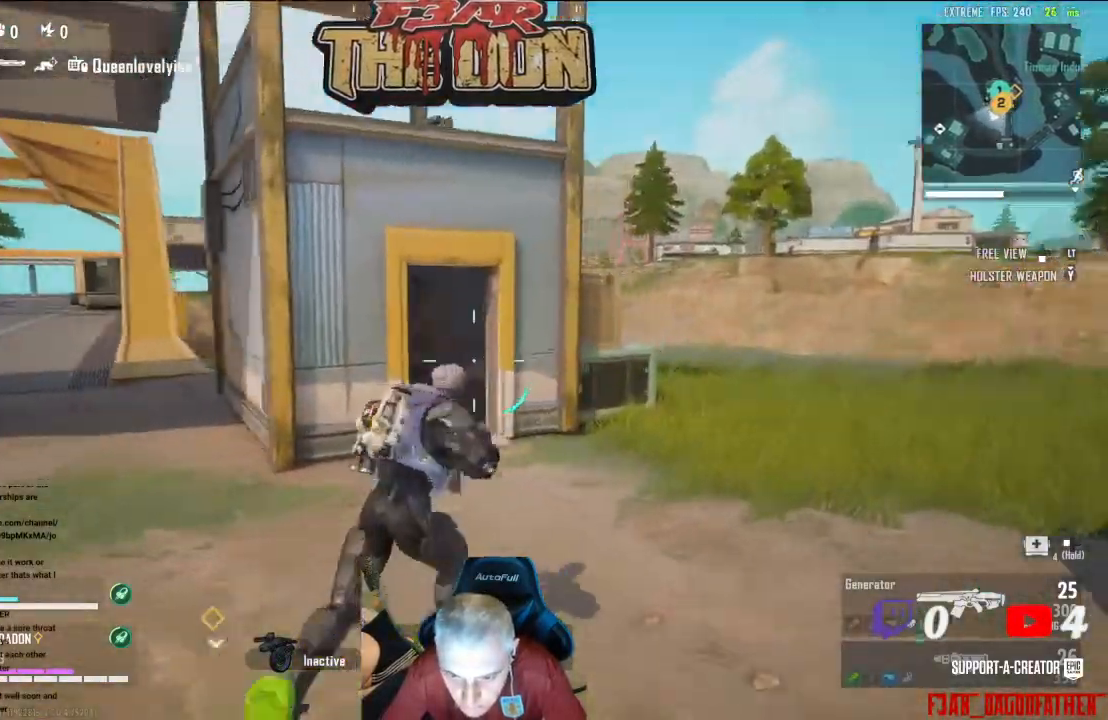
{"buttons": [], "left_stick": "up-right", "right_stick": "left", "events": []}
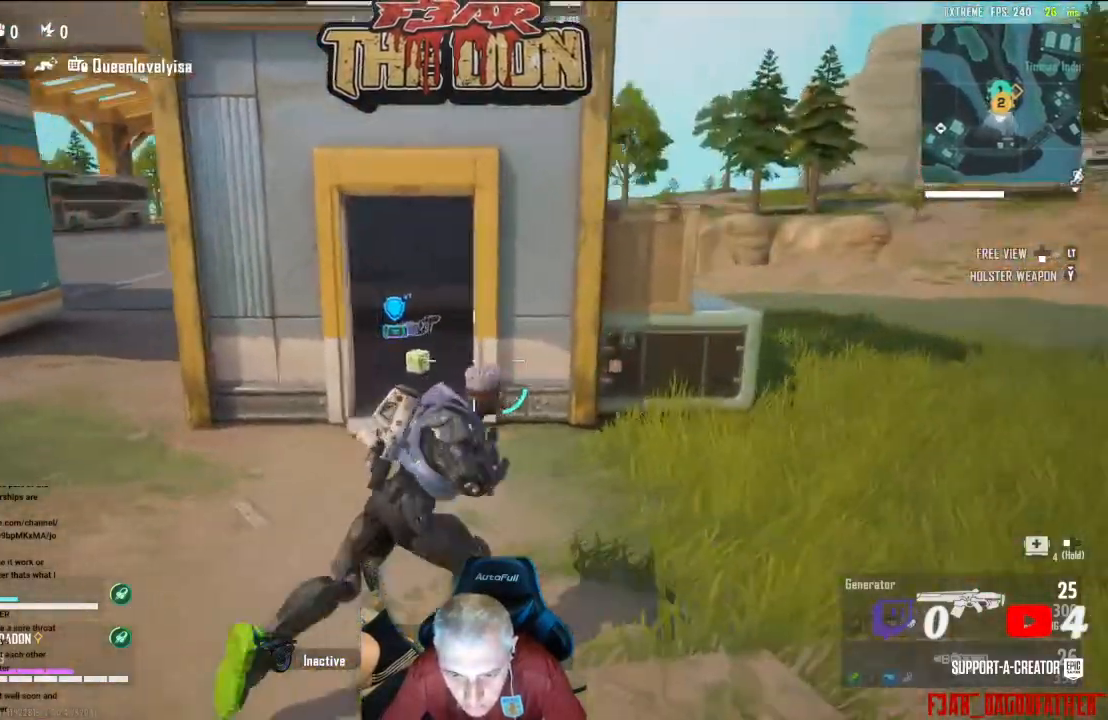
{"buttons": [], "left_stick": "up", "right_stick": "center", "events": [[33, "left_stick", "up"], [333, "right_stick", "center"]]}
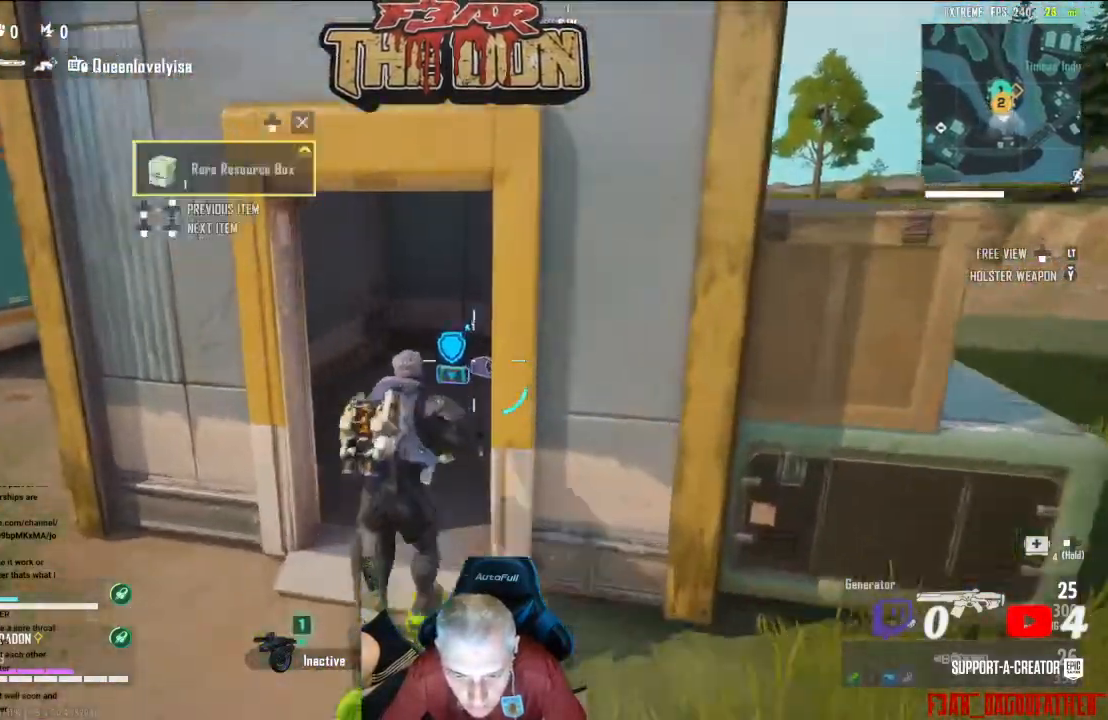
{"buttons": [], "left_stick": "up", "right_stick": "down-right", "events": [[67, "right_stick", "down-right"]]}
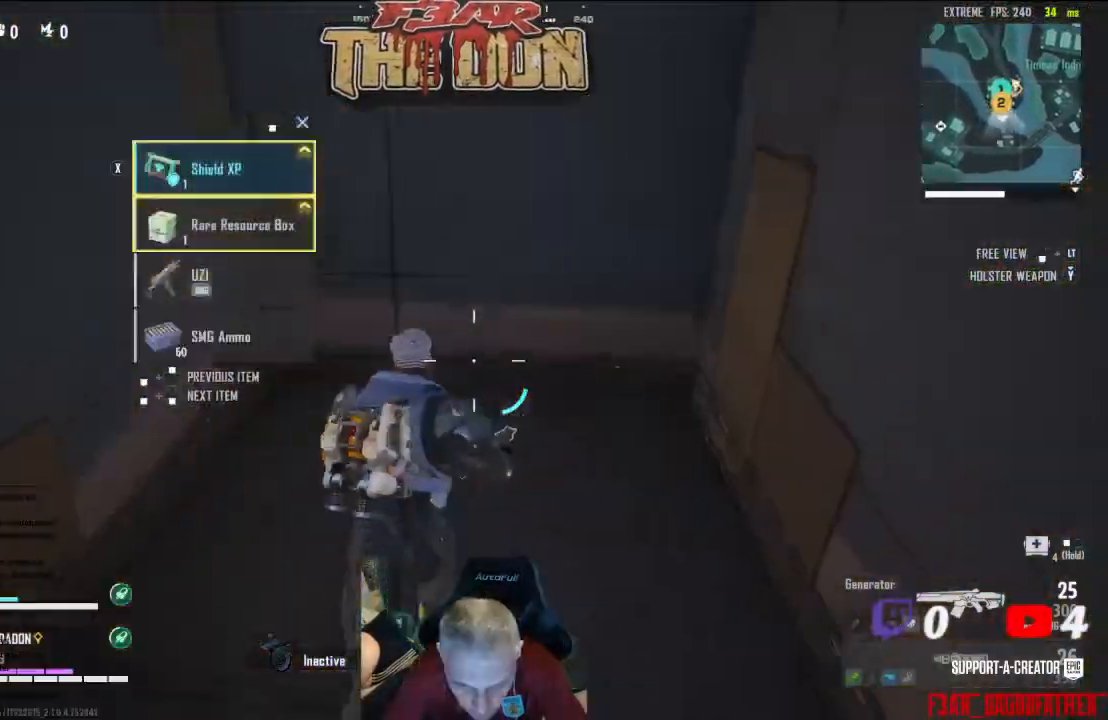
{"buttons": [], "left_stick": "down-right", "right_stick": "right", "events": [[100, "right_stick", "right"], [333, "left_stick", "down-right"]]}
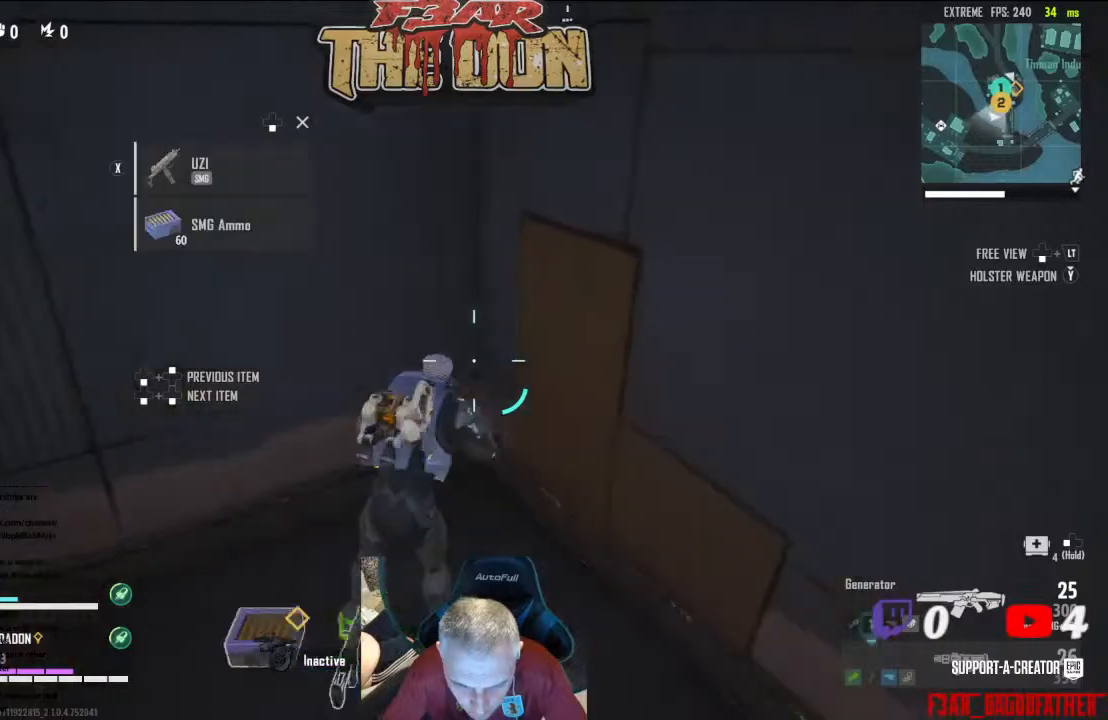
{"buttons": [], "left_stick": "up-right", "right_stick": "right", "events": [[300, "left_stick", "right"], [467, "left_stick", "up-right"]]}
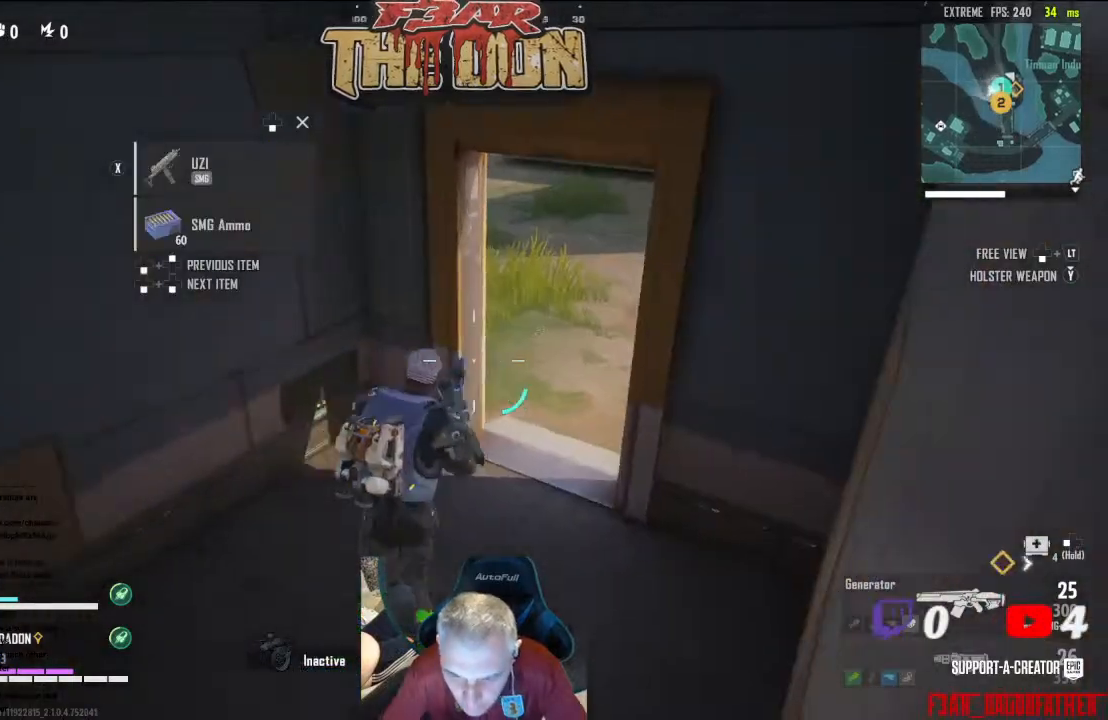
{"buttons": [], "left_stick": "center", "right_stick": "center", "events": [[67, "right_stick", "up-right"], [167, "right_stick", "up"], [267, "right_stick", "up-right"], [333, "left_stick", "up"], [500, "left_stick", "center"], [500, "right_stick", "center"]]}
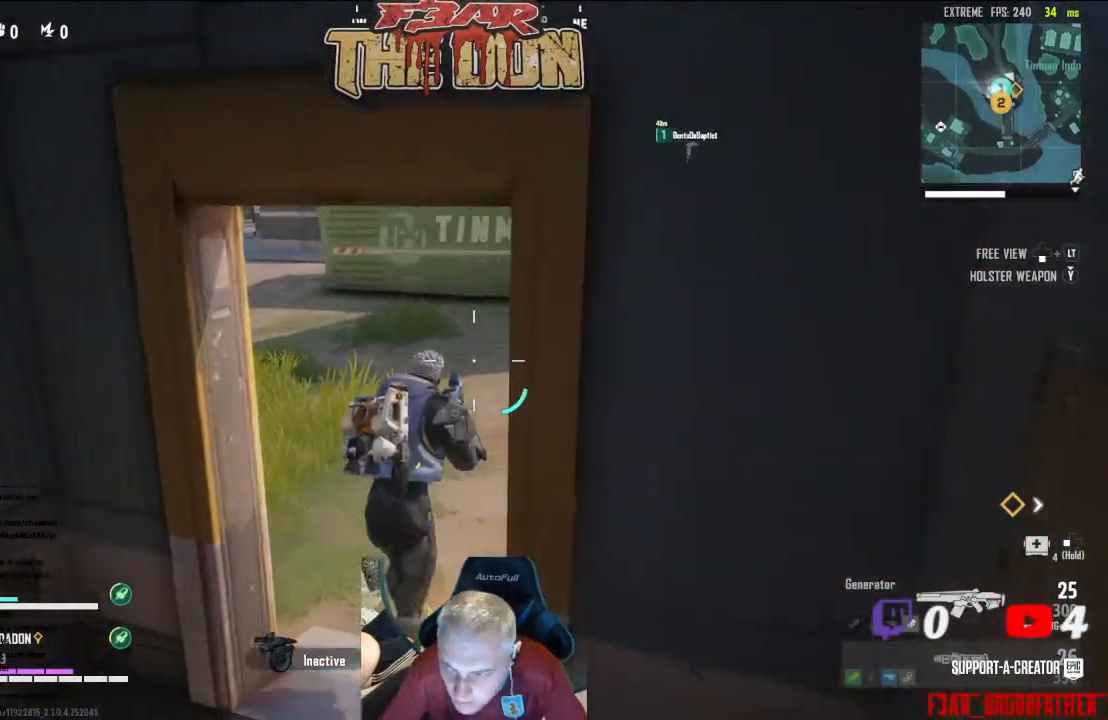
{"buttons": [], "left_stick": "center", "right_stick": "center", "events": [[133, "SELECT", "down"], [300, "SELECT", "up"]]}
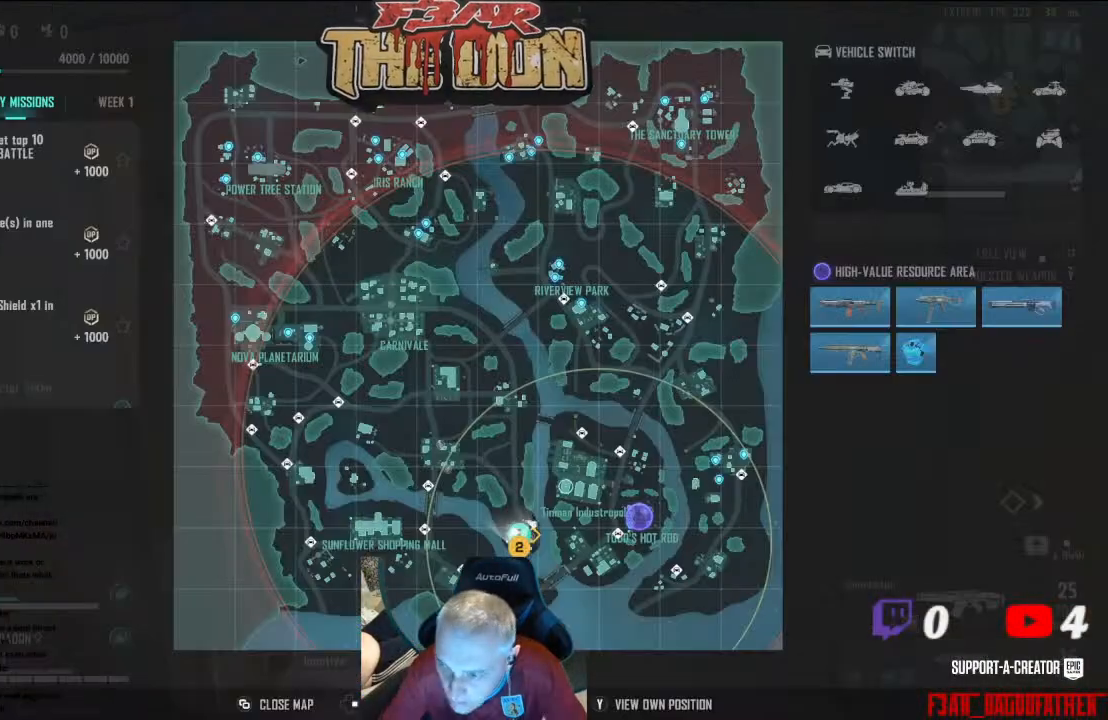
{"buttons": [], "left_stick": "center", "right_stick": "right", "events": [[367, "right_stick", "right"]]}
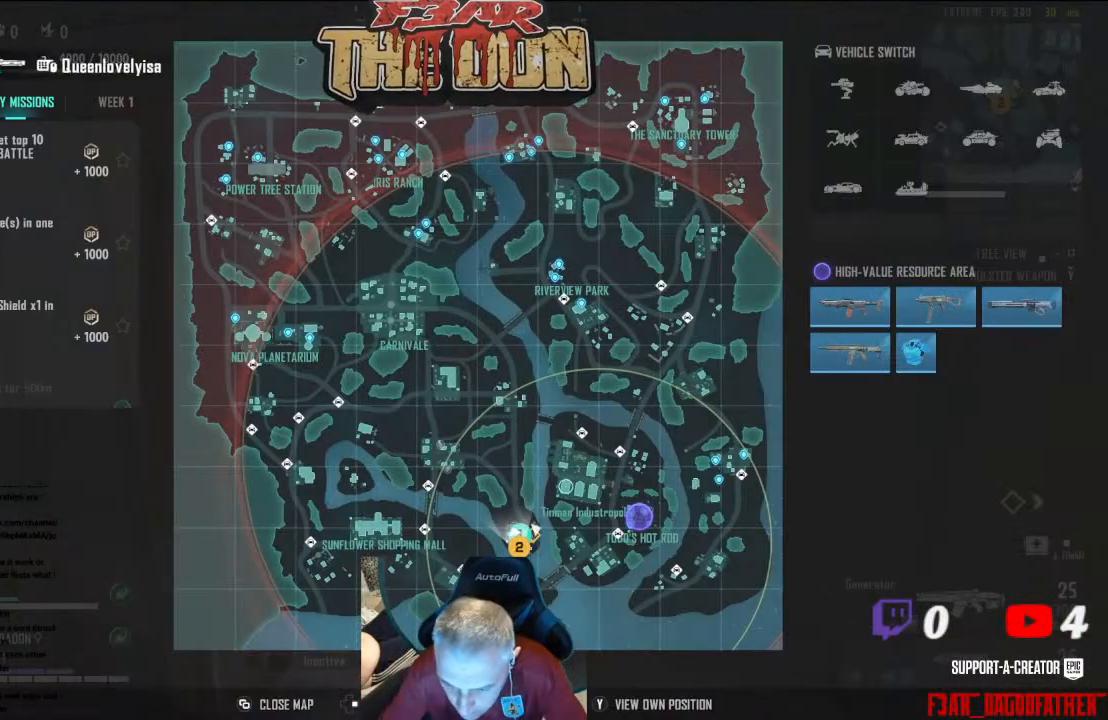
{"buttons": [], "left_stick": "center", "right_stick": "center", "events": [[200, "left_stick", "right"], [200, "right_stick", "down-right"], [400, "right_stick", "center"], [433, "left_stick", "center"]]}
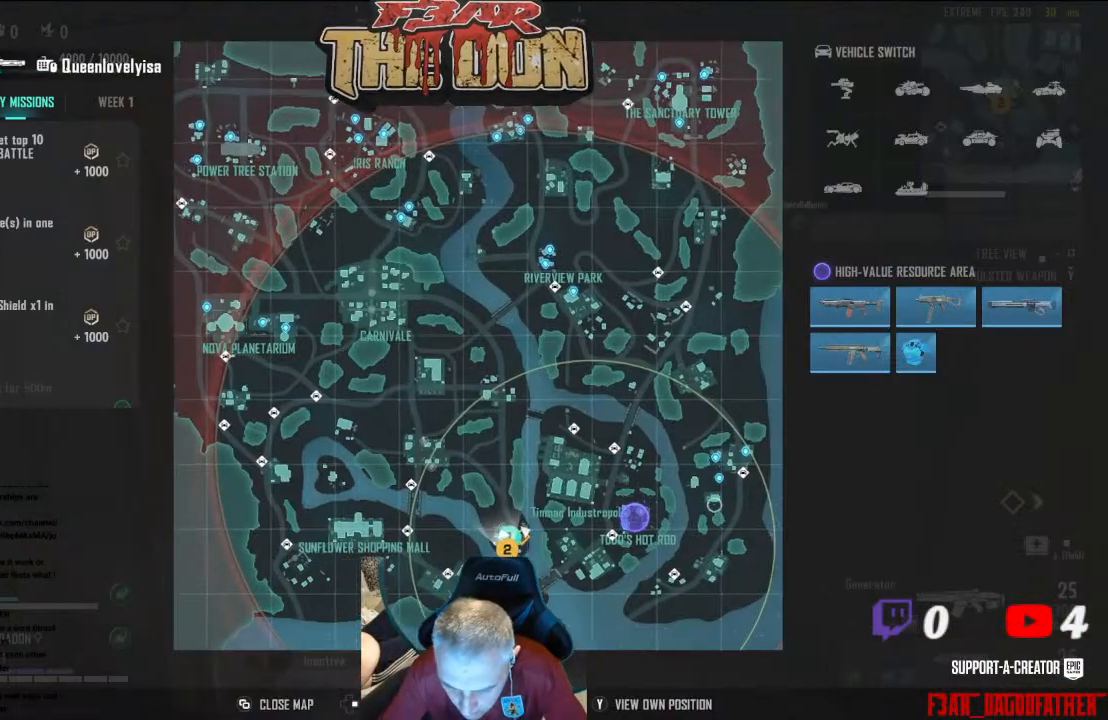
{"buttons": [], "left_stick": "down-left", "right_stick": "left", "events": [[33, "left_stick", "up-left"], [100, "right_stick", "left"], [233, "left_stick", "center"], [233, "right_stick", "center"], [367, "left_stick", "down"], [433, "left_stick", "down-left"], [467, "right_stick", "left"]]}
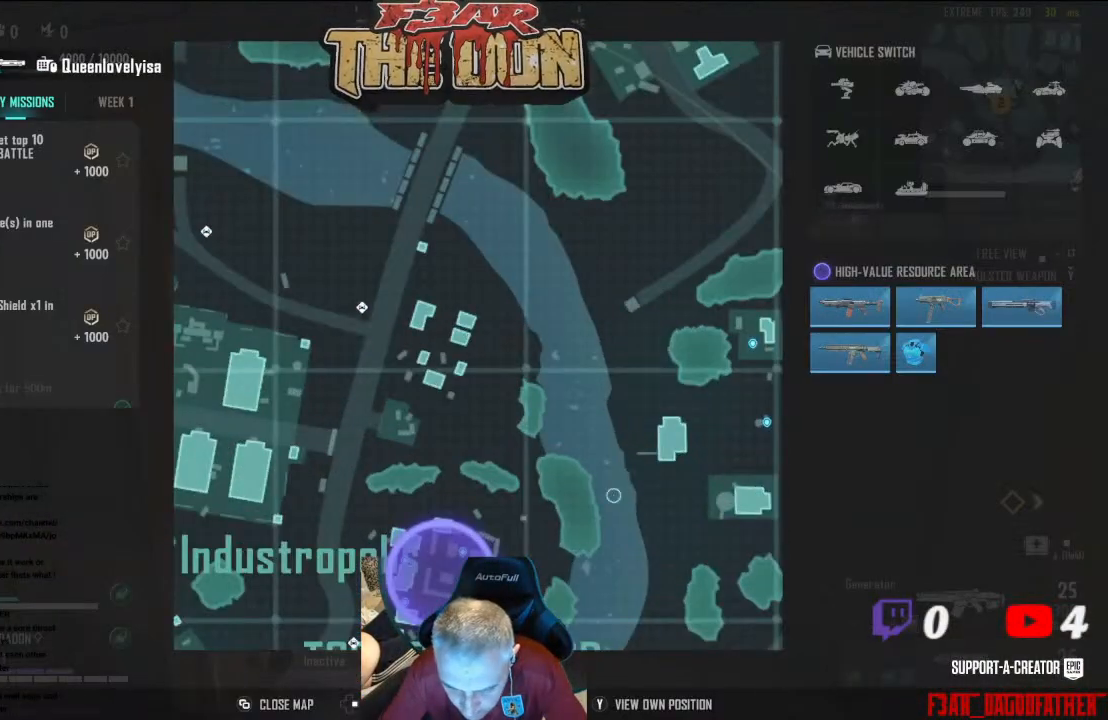
{"buttons": [], "left_stick": "center", "right_stick": "center", "events": [[33, "left_stick", "center"], [33, "right_stick", "down-left"], [467, "right_stick", "center"]]}
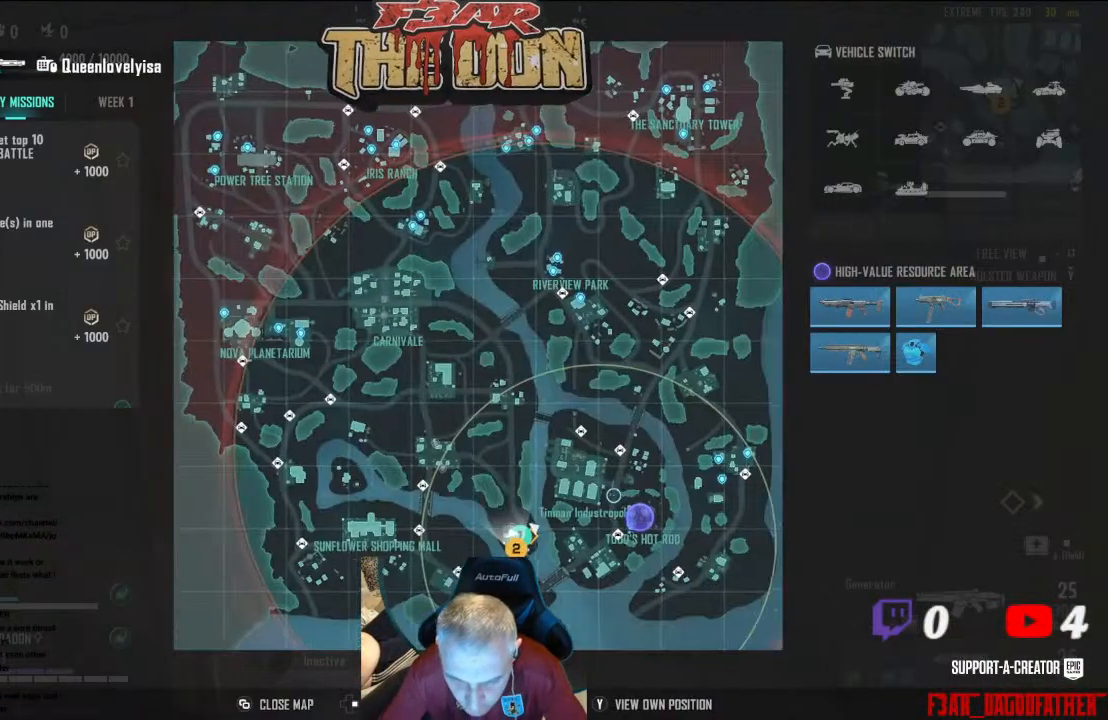
{"buttons": [], "left_stick": "center", "right_stick": "center", "events": []}
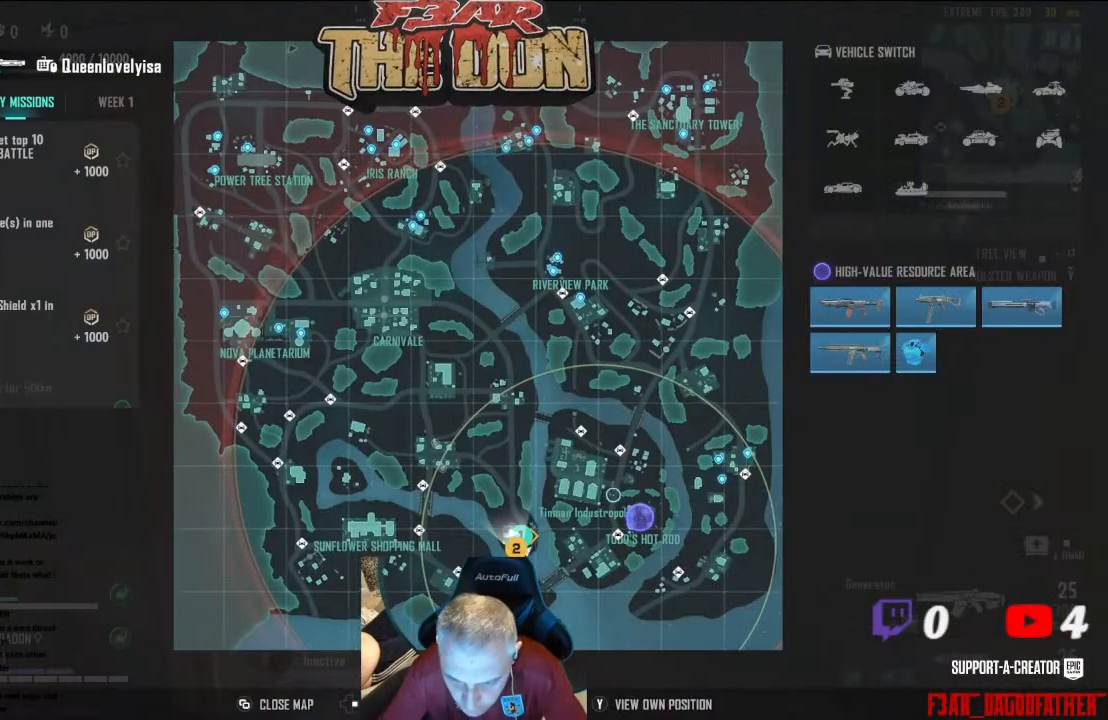
{"buttons": [], "left_stick": "center", "right_stick": "center", "events": [[67, "left_stick", "up-left"], [167, "left_stick", "center"], [367, "left_stick", "down-right"], [467, "left_stick", "center"]]}
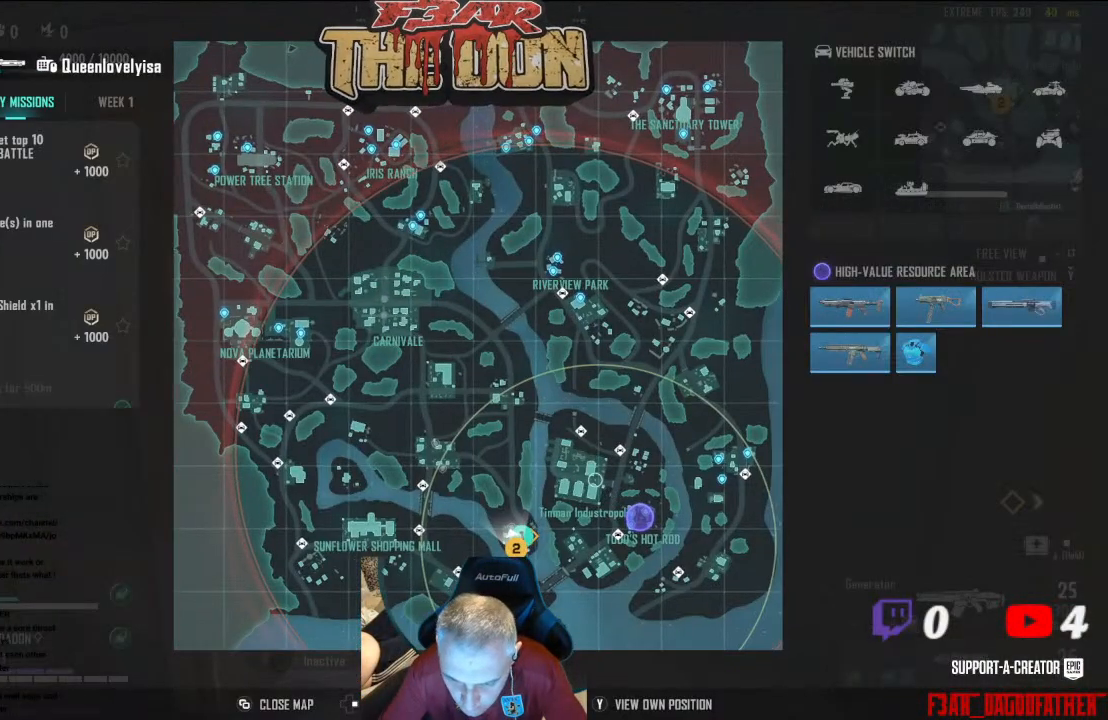
{"buttons": ["B"], "left_stick": "center", "right_stick": "center", "events": [[100, "A", "down"], [267, "A", "up"], [433, "B", "down"]]}
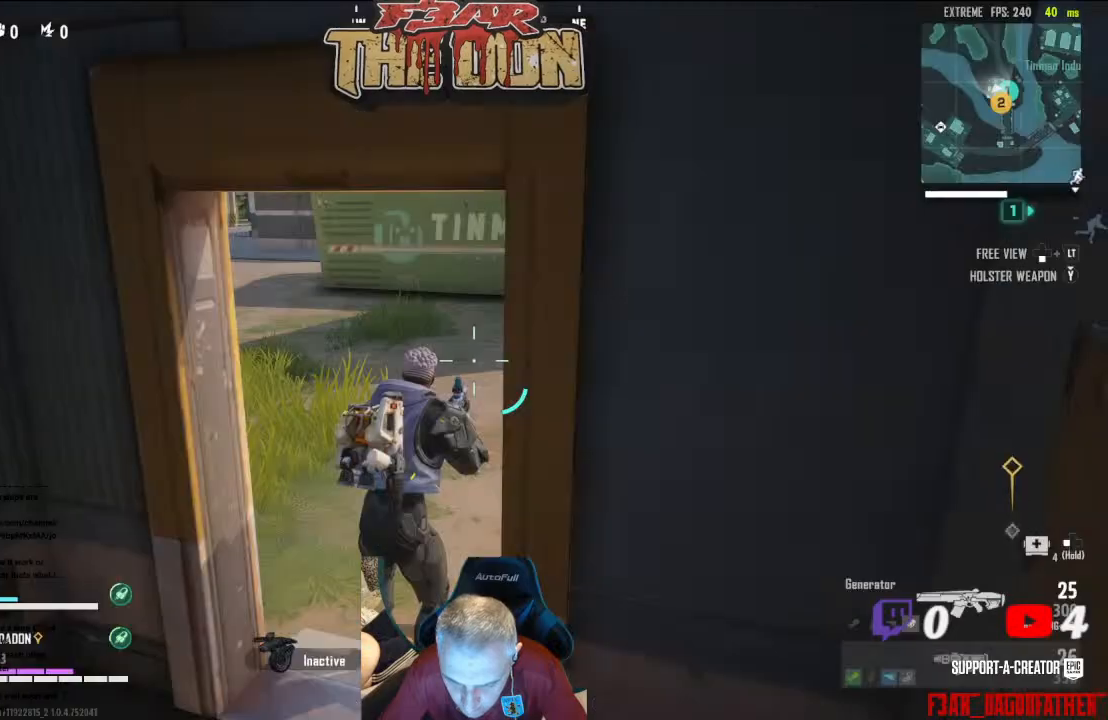
{"buttons": [], "left_stick": "up-left", "right_stick": "right", "events": [[67, "B", "up"], [300, "right_stick", "up-right"], [367, "left_stick", "up"], [433, "left_stick", "up-left"], [467, "right_stick", "right"]]}
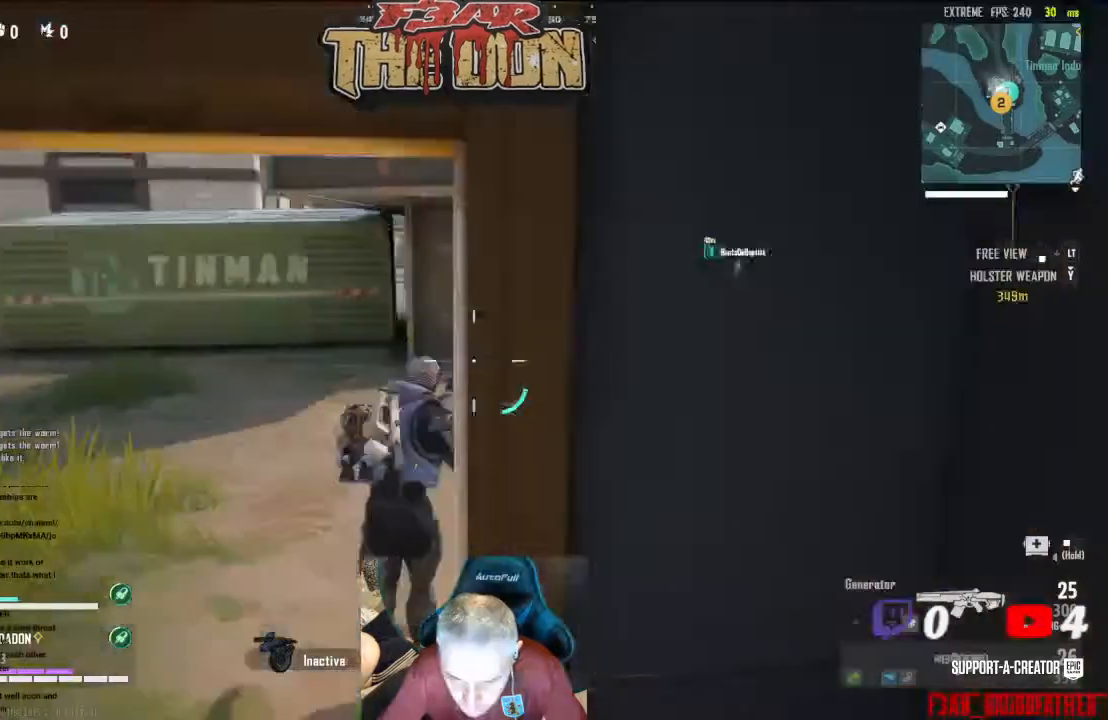
{"buttons": [], "left_stick": "up", "right_stick": "center", "events": [[200, "left_stick", "up"], [233, "right_stick", "center"]]}
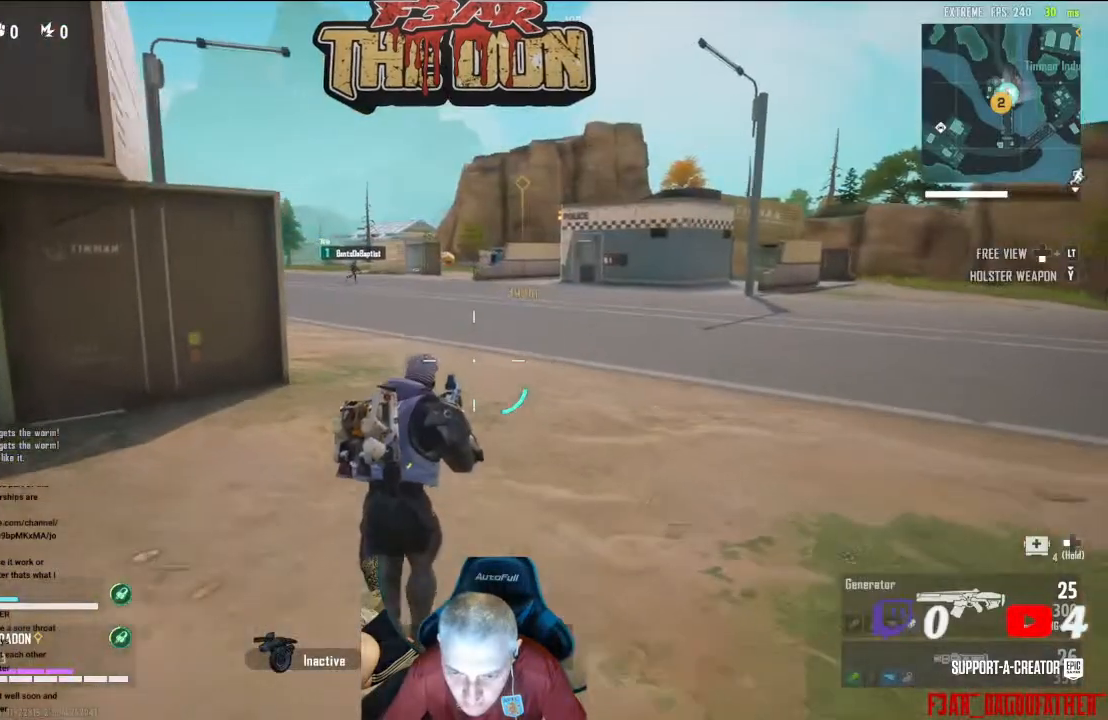
{"buttons": [], "left_stick": "up", "right_stick": "center", "events": [[267, "L3", "down"], [433, "L3", "up"]]}
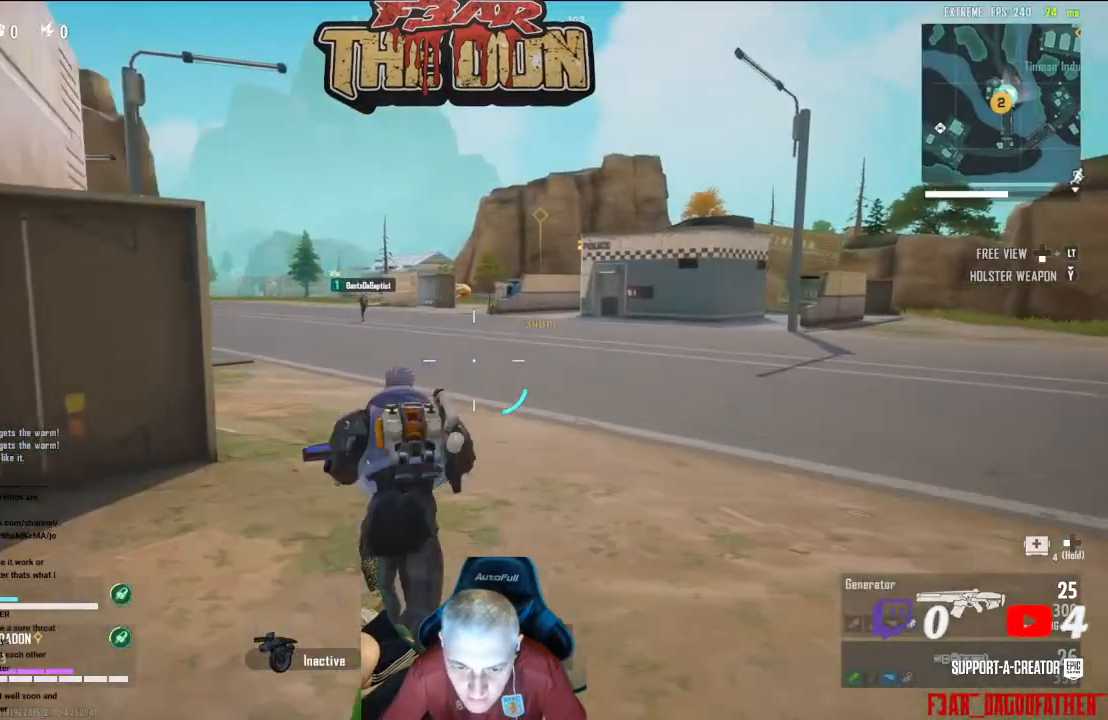
{"buttons": [], "left_stick": "up", "right_stick": "center", "events": []}
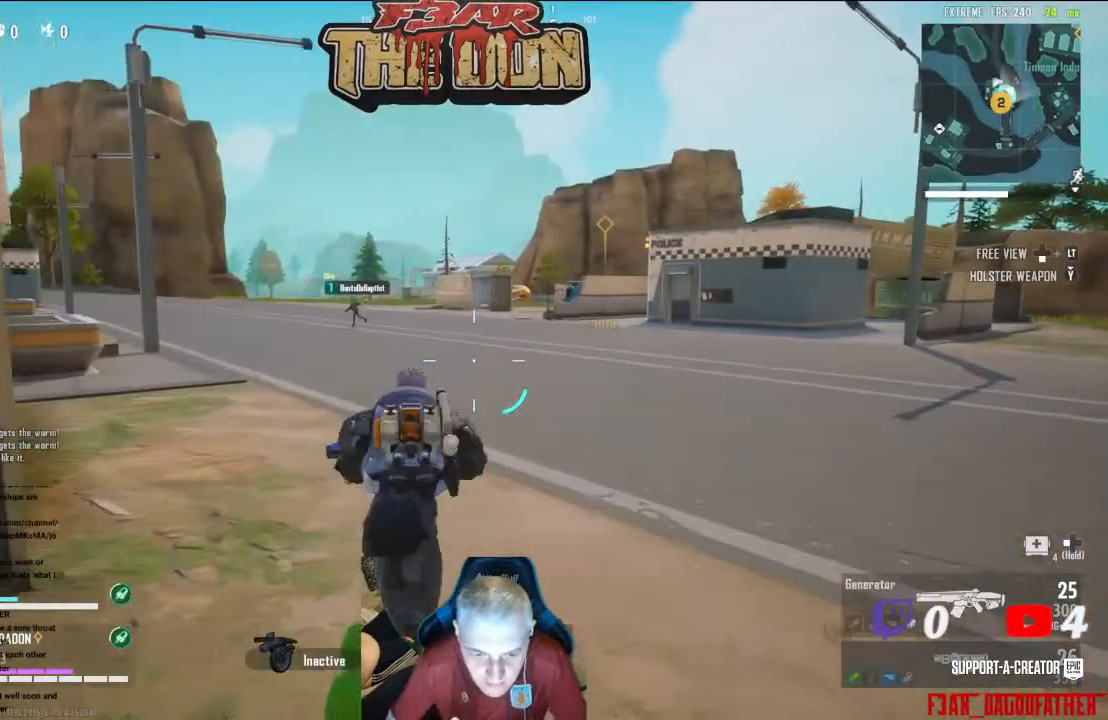
{"buttons": ["L3"], "left_stick": "up", "right_stick": "center", "events": [[467, "L3", "down"]]}